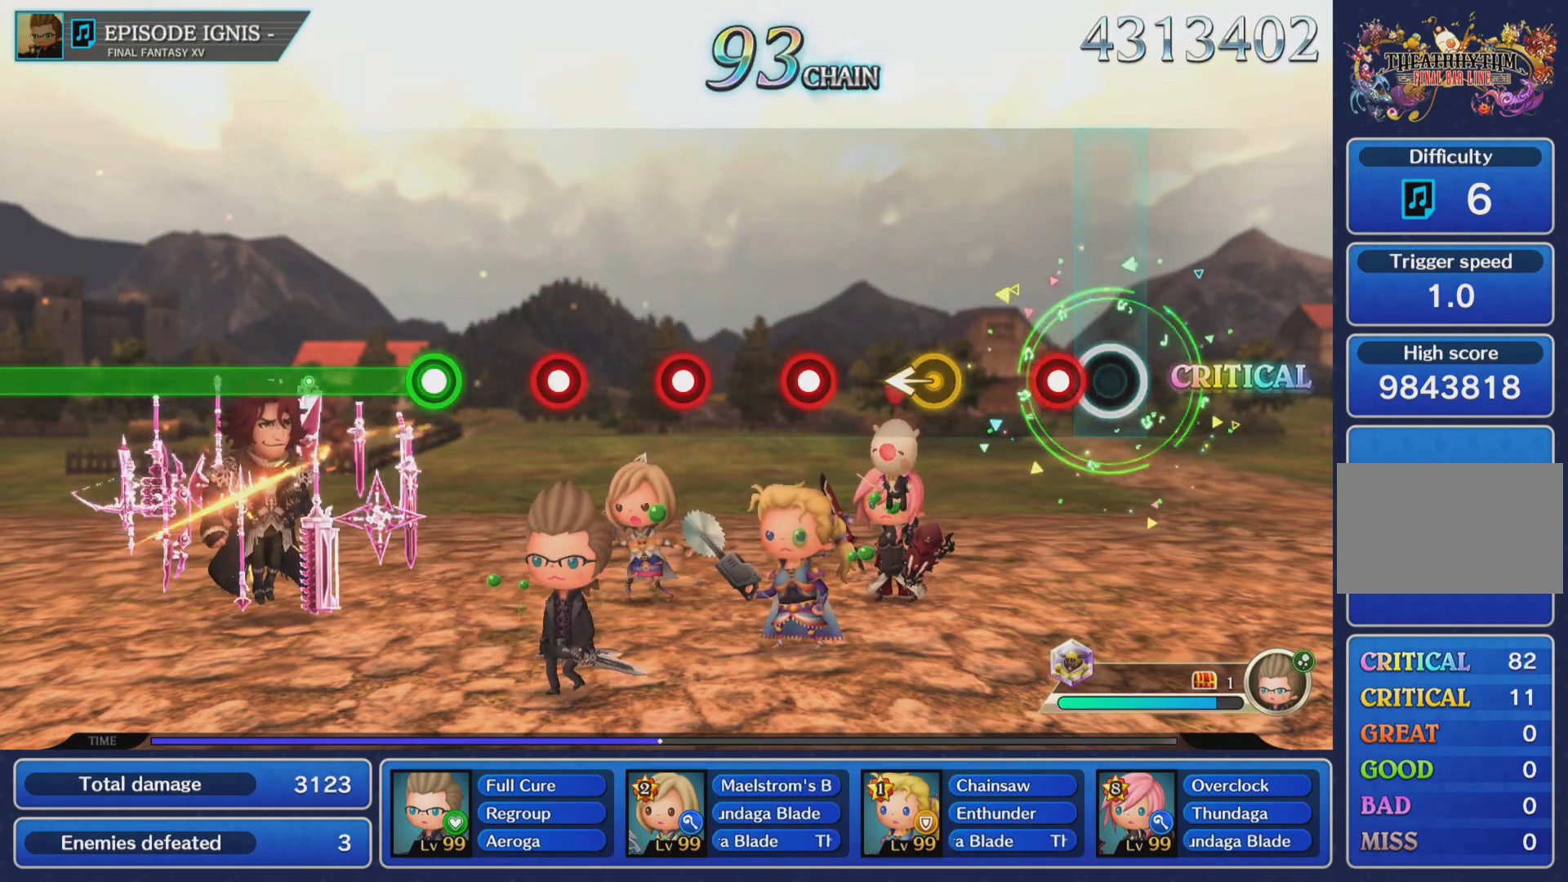
Gameplay with a controller (PlayStation layout); each line is a JSON object with the inputs held at the frame after it. "events" lists button and stick changes between this image and that frame as [ms after this image, input, new state], when the widget could be followed in between. Not read: L3 R3 right_stick.
{"buttons": [], "left_stick": "left", "events": [[150, "R1", "down"], [317, "R1", "up"], [434, "left_stick", "left"]]}
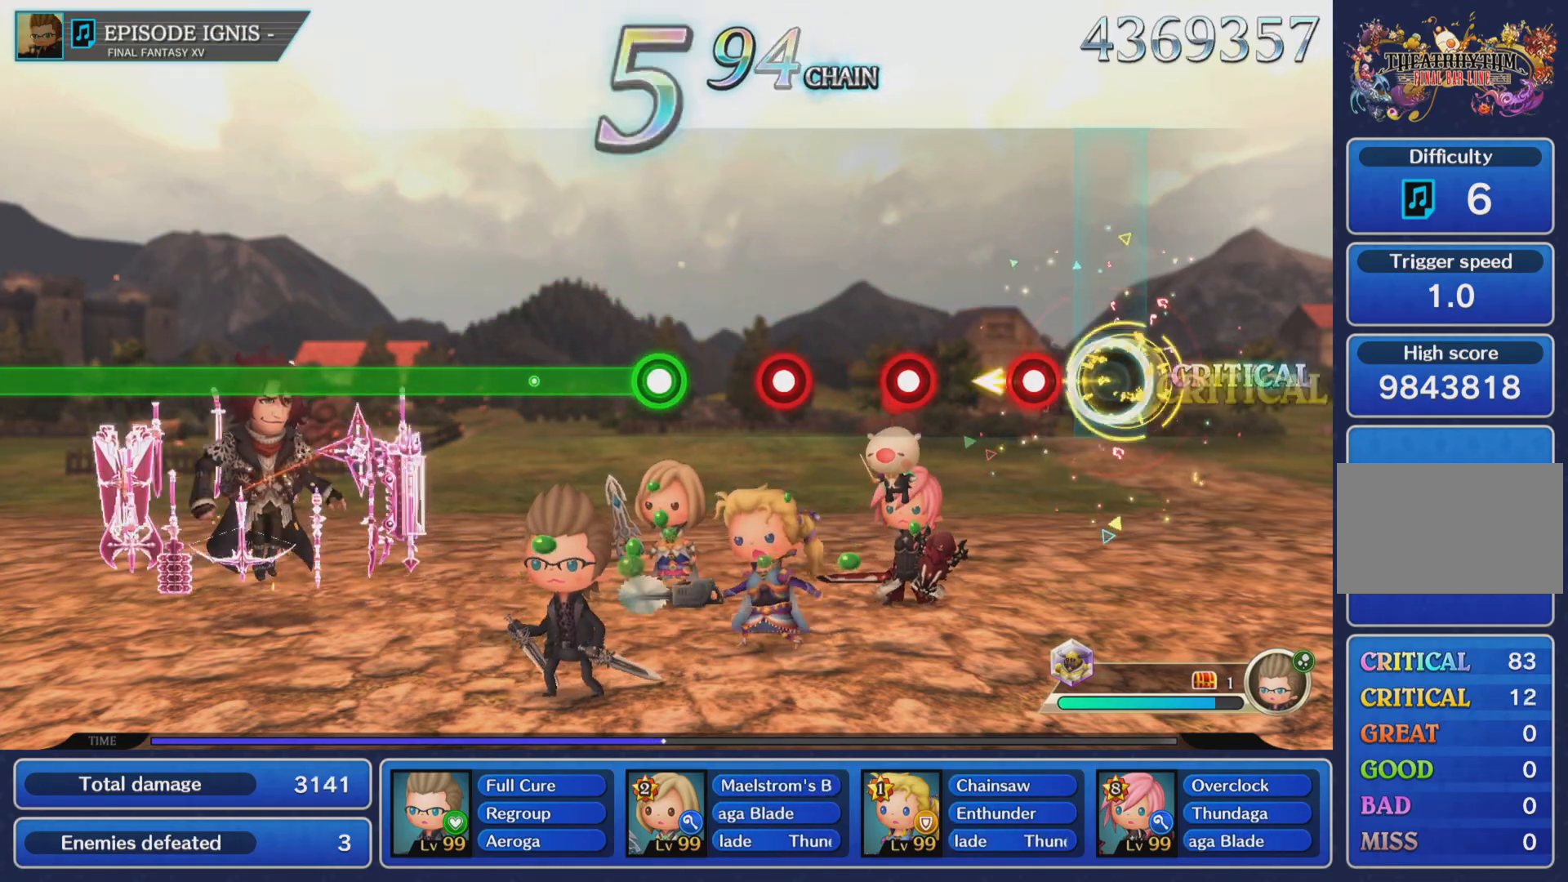
{"buttons": ["R1"], "left_stick": "center", "events": [[100, "left_stick", "center"], [217, "R1", "down"], [350, "R1", "up"], [450, "R1", "down"]]}
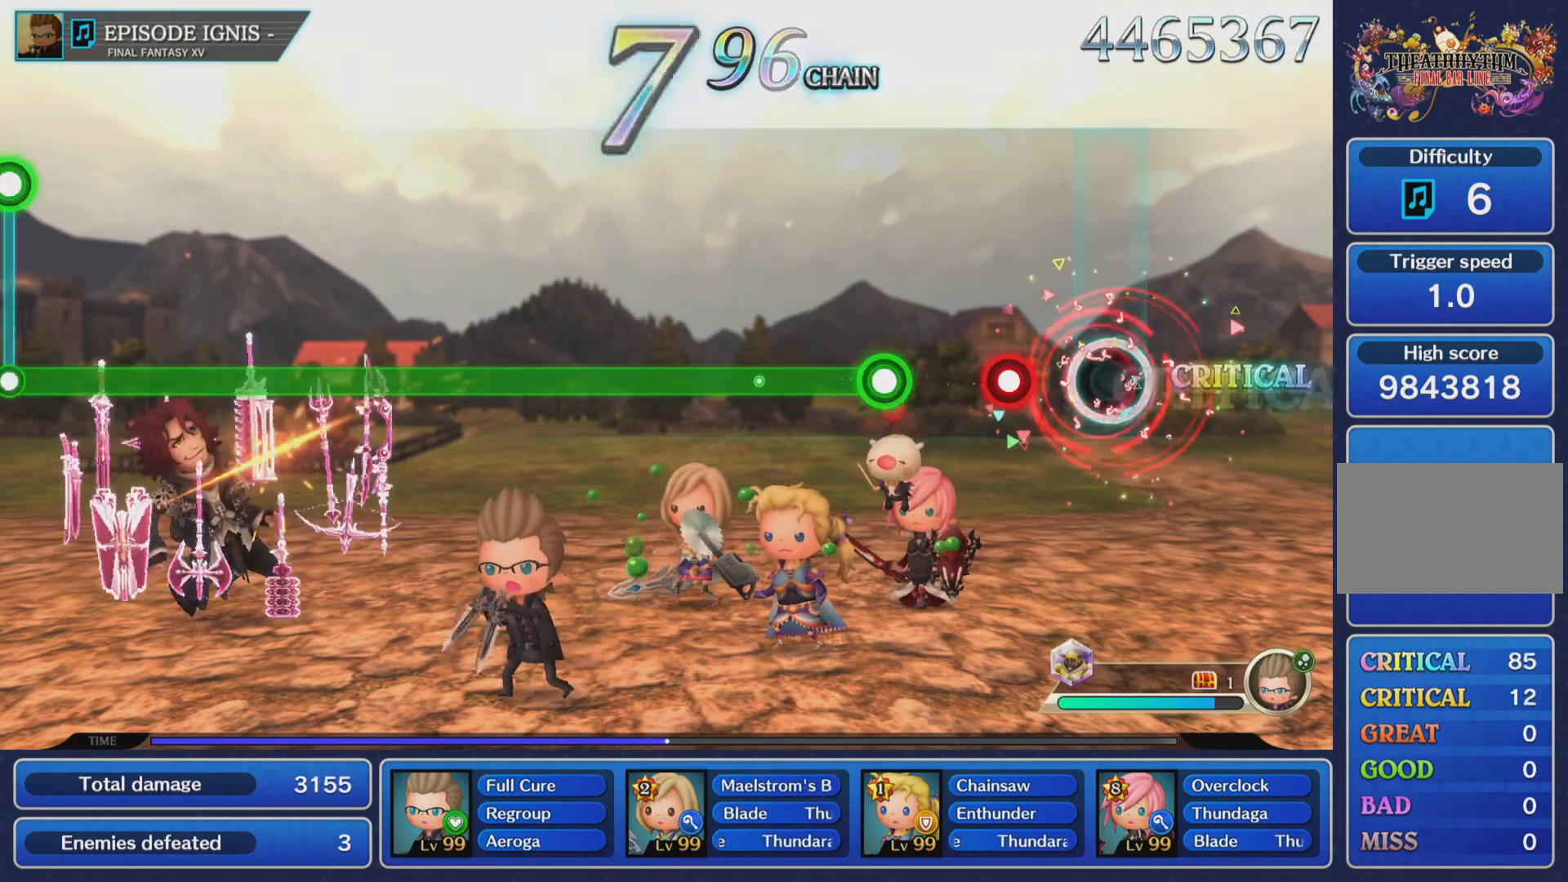
{"buttons": ["R1"], "left_stick": "center", "events": [[84, "R1", "up"], [217, "R1", "down"], [351, "R1", "up"], [484, "R1", "down"]]}
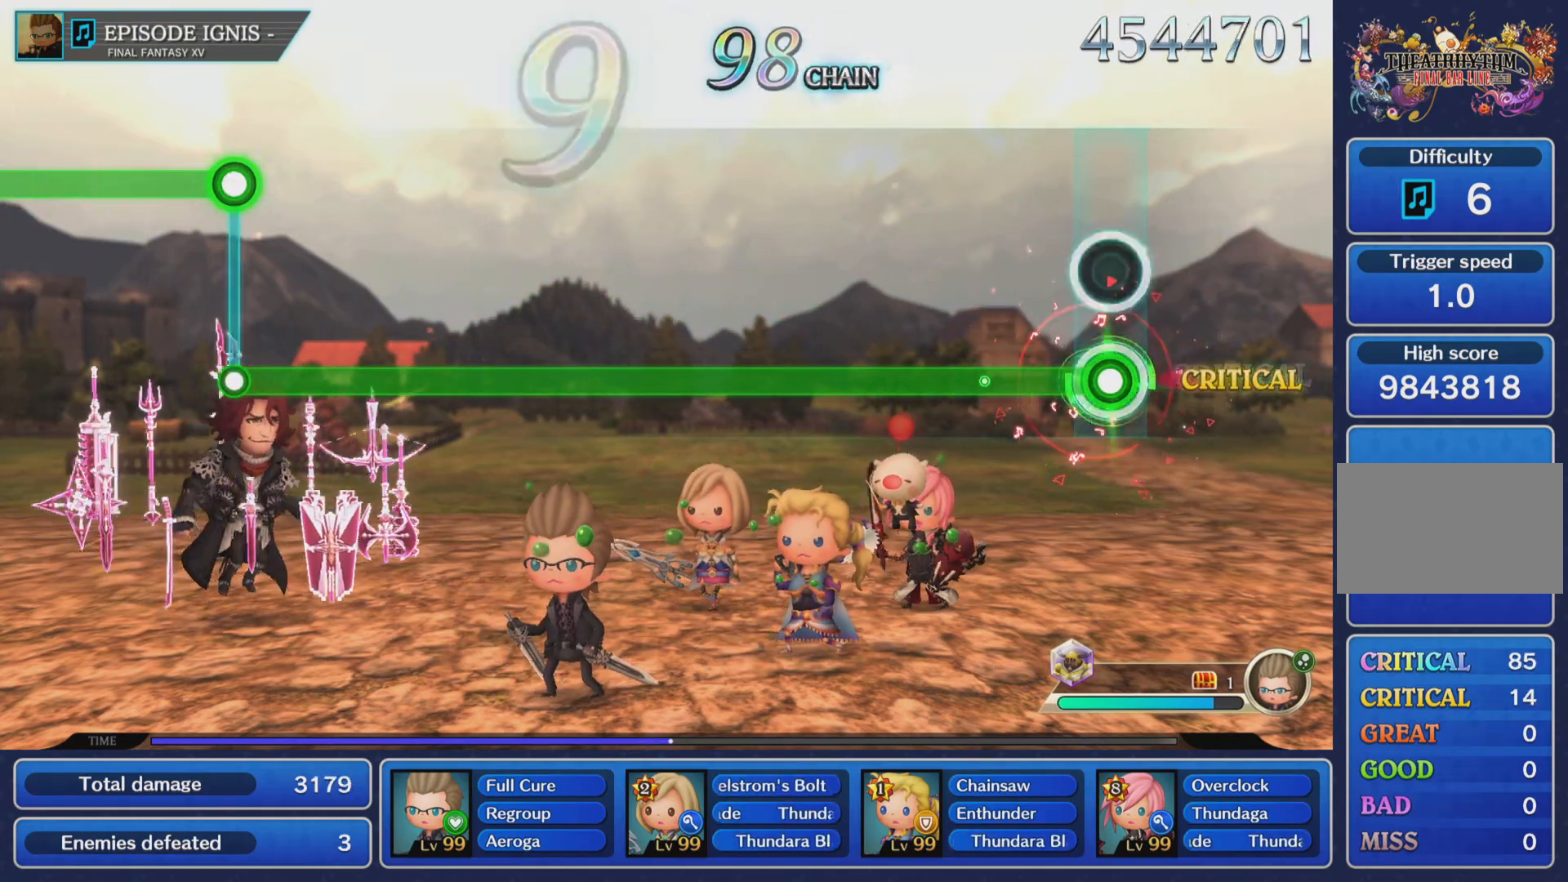
{"buttons": ["R1"], "left_stick": "center", "events": []}
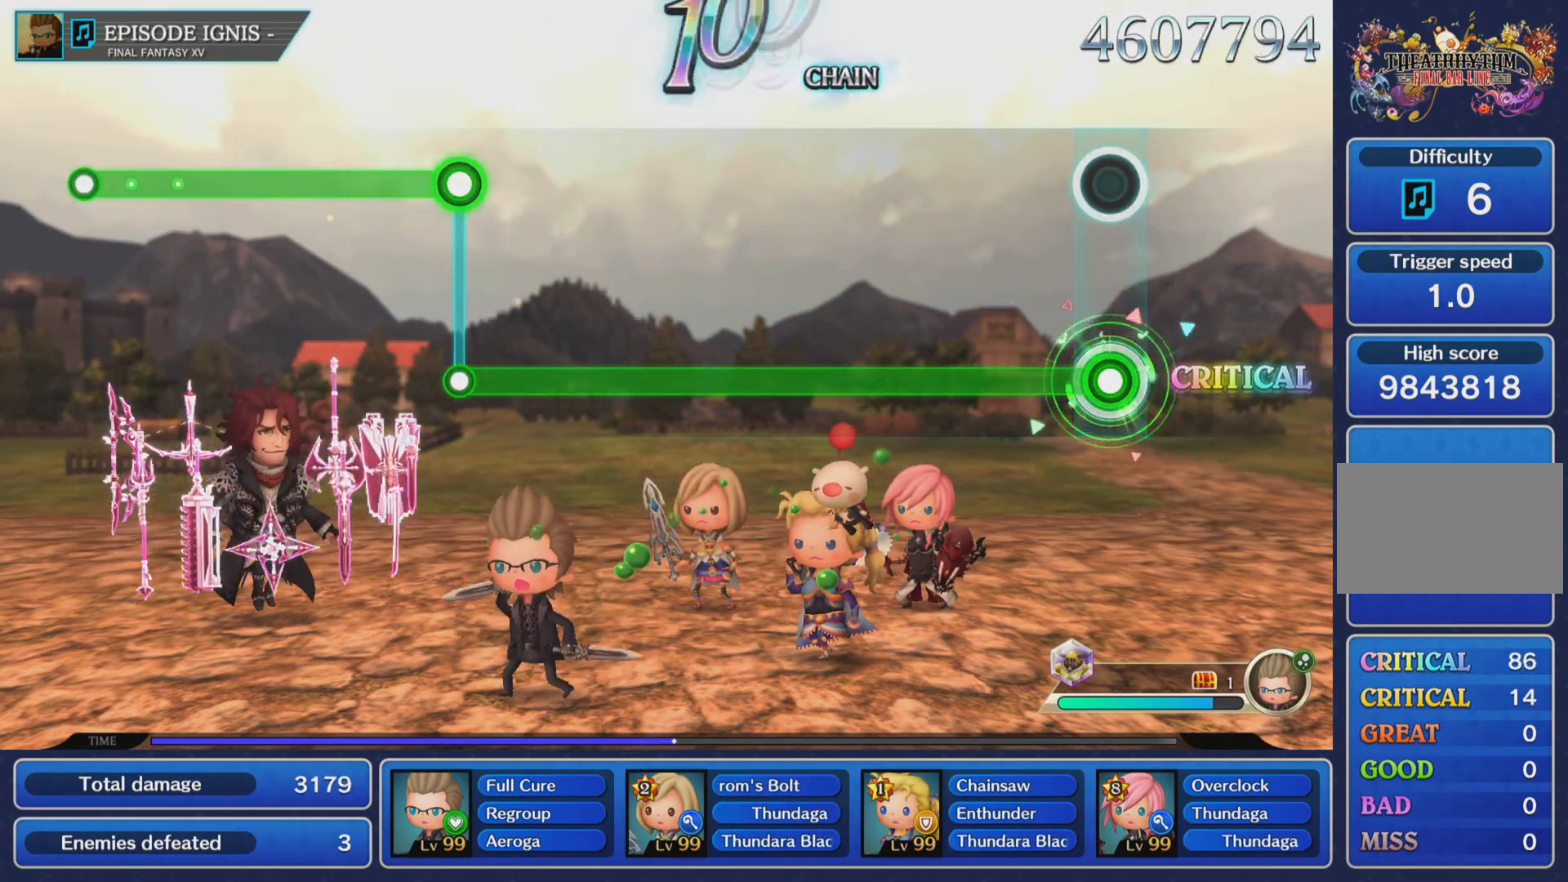
{"buttons": ["R1"], "left_stick": "center", "events": []}
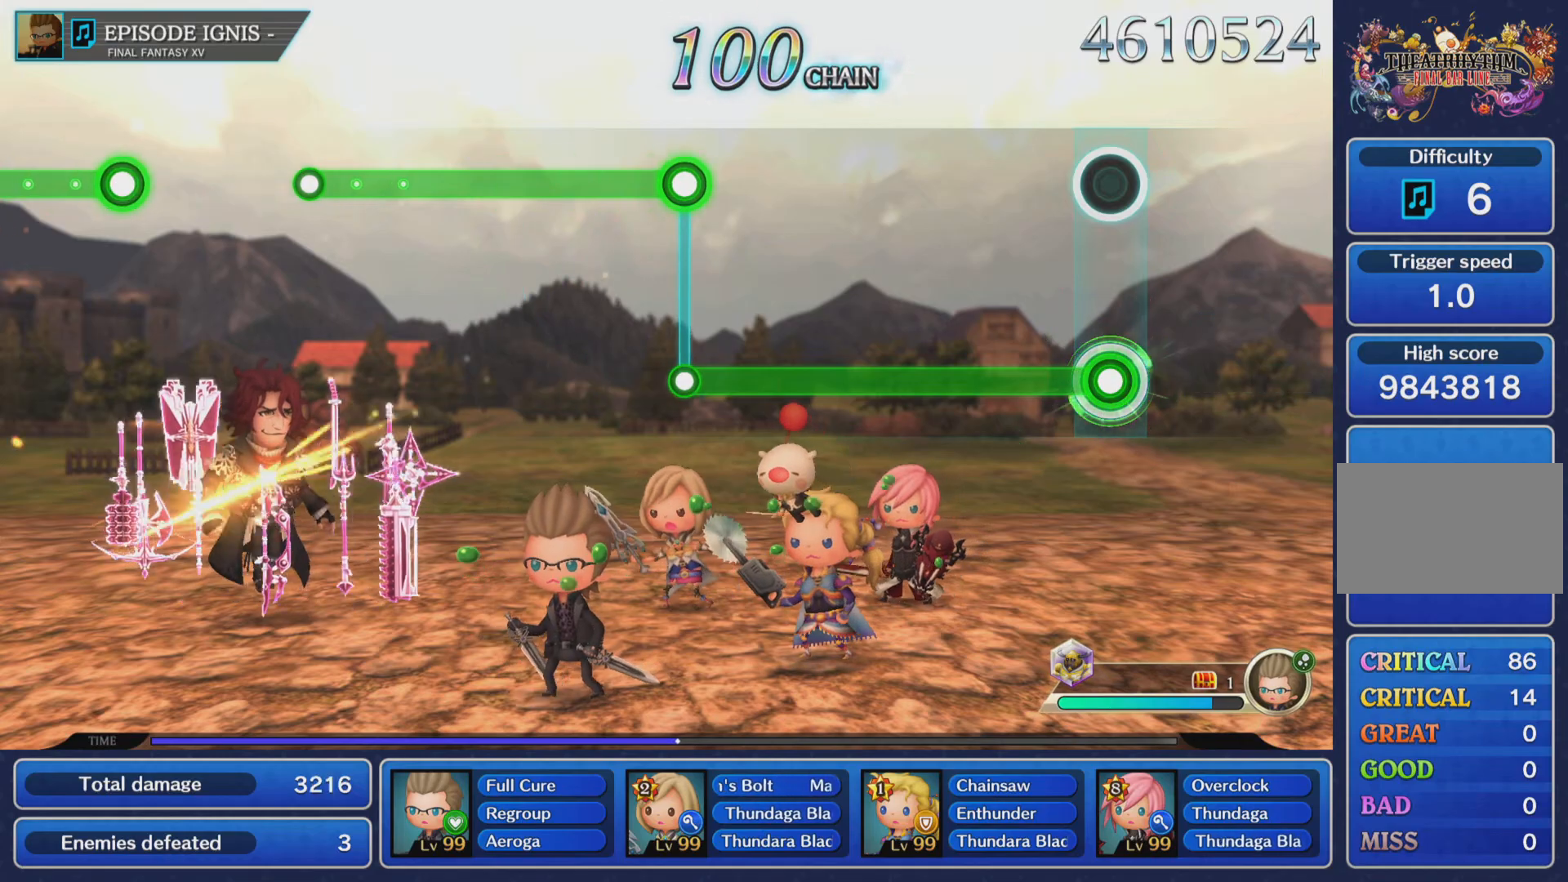
{"buttons": ["R1"], "left_stick": "center", "events": []}
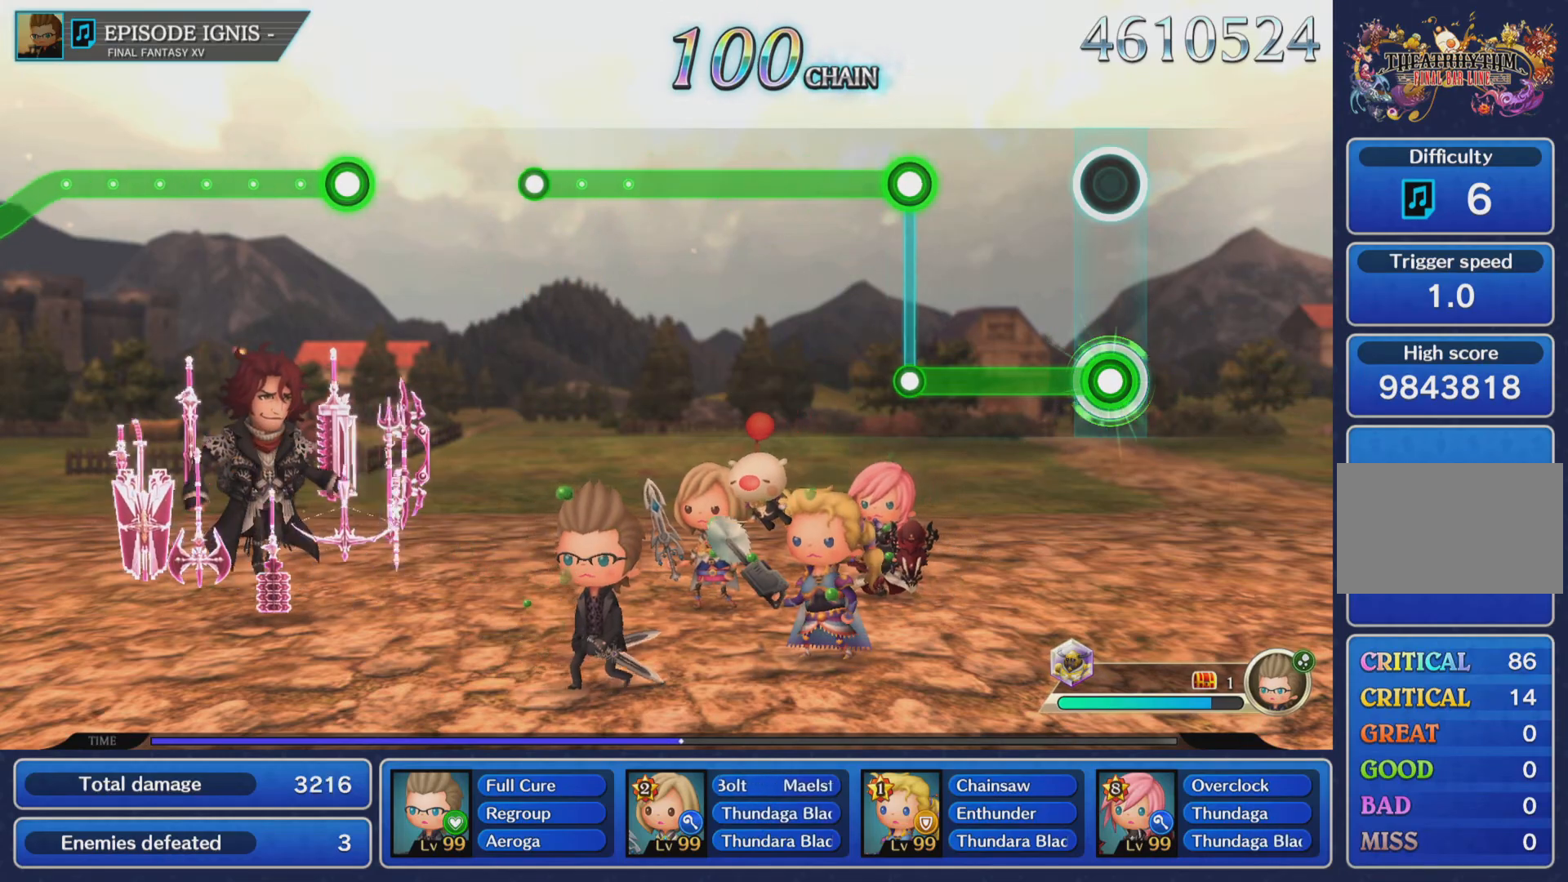
{"buttons": ["L1"], "left_stick": "center", "events": [[484, "L1", "down"], [484, "R1", "up"]]}
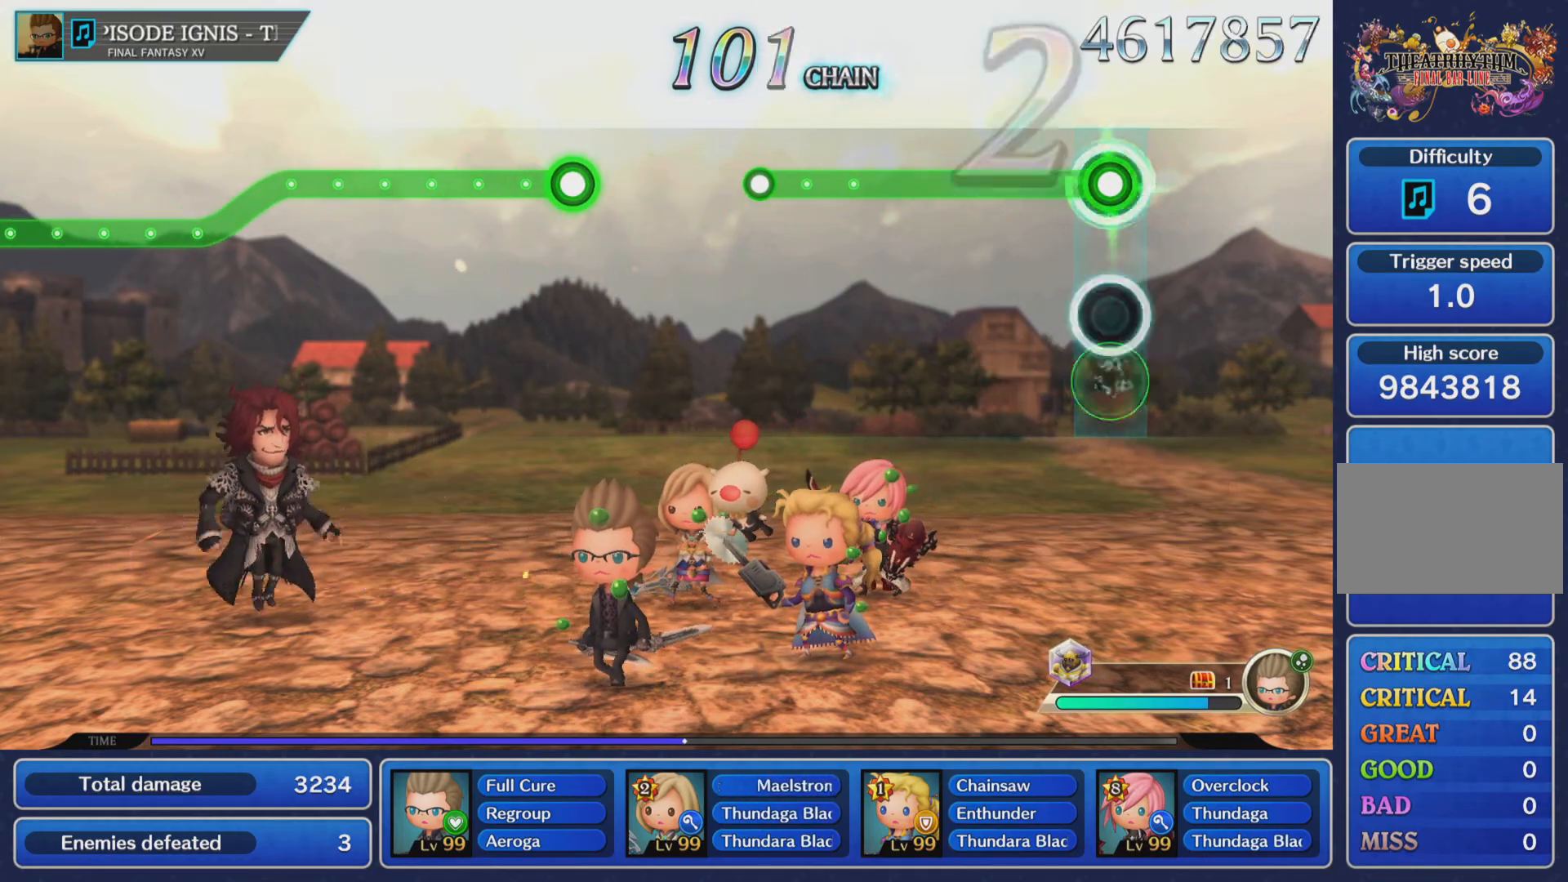
{"buttons": ["L1"], "left_stick": "center", "events": []}
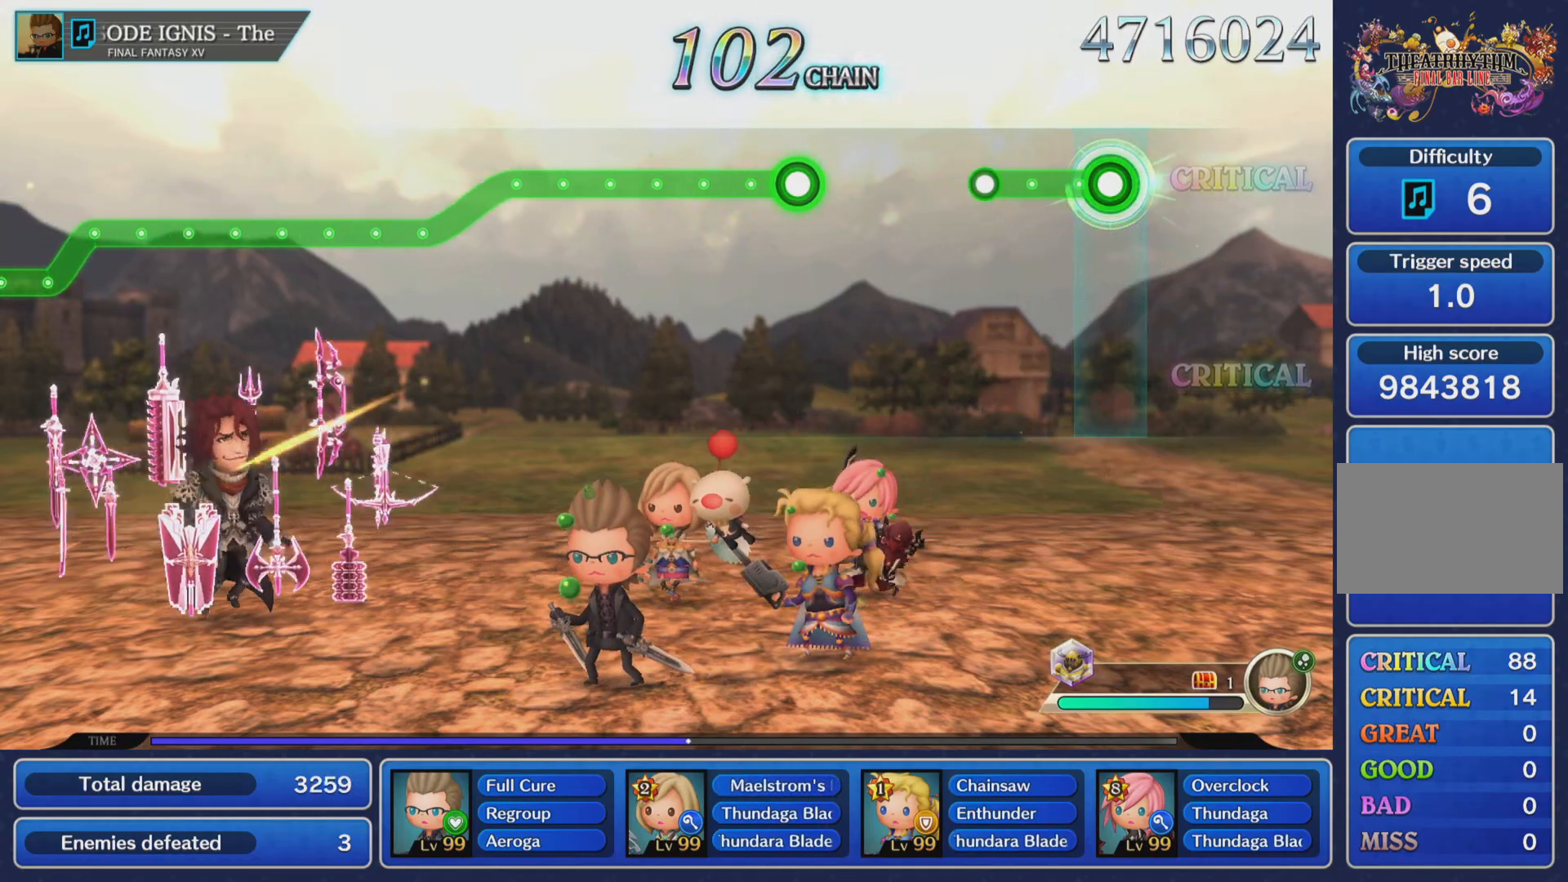
{"buttons": [], "left_stick": "center", "events": [[301, "L1", "up"]]}
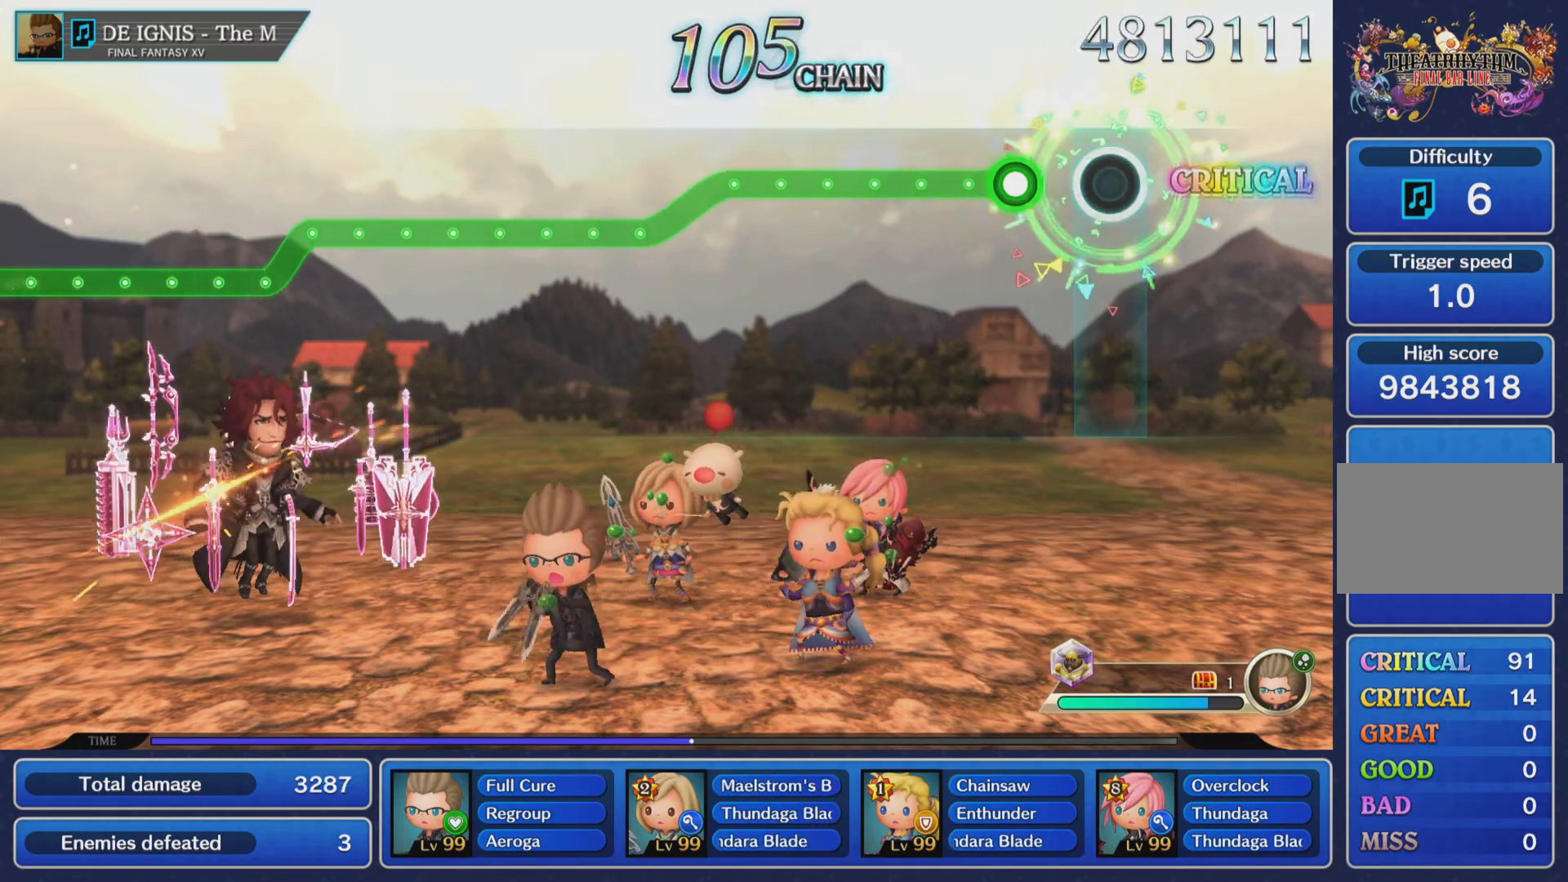
{"buttons": ["R1"], "left_stick": "center", "events": [[217, "R1", "down"]]}
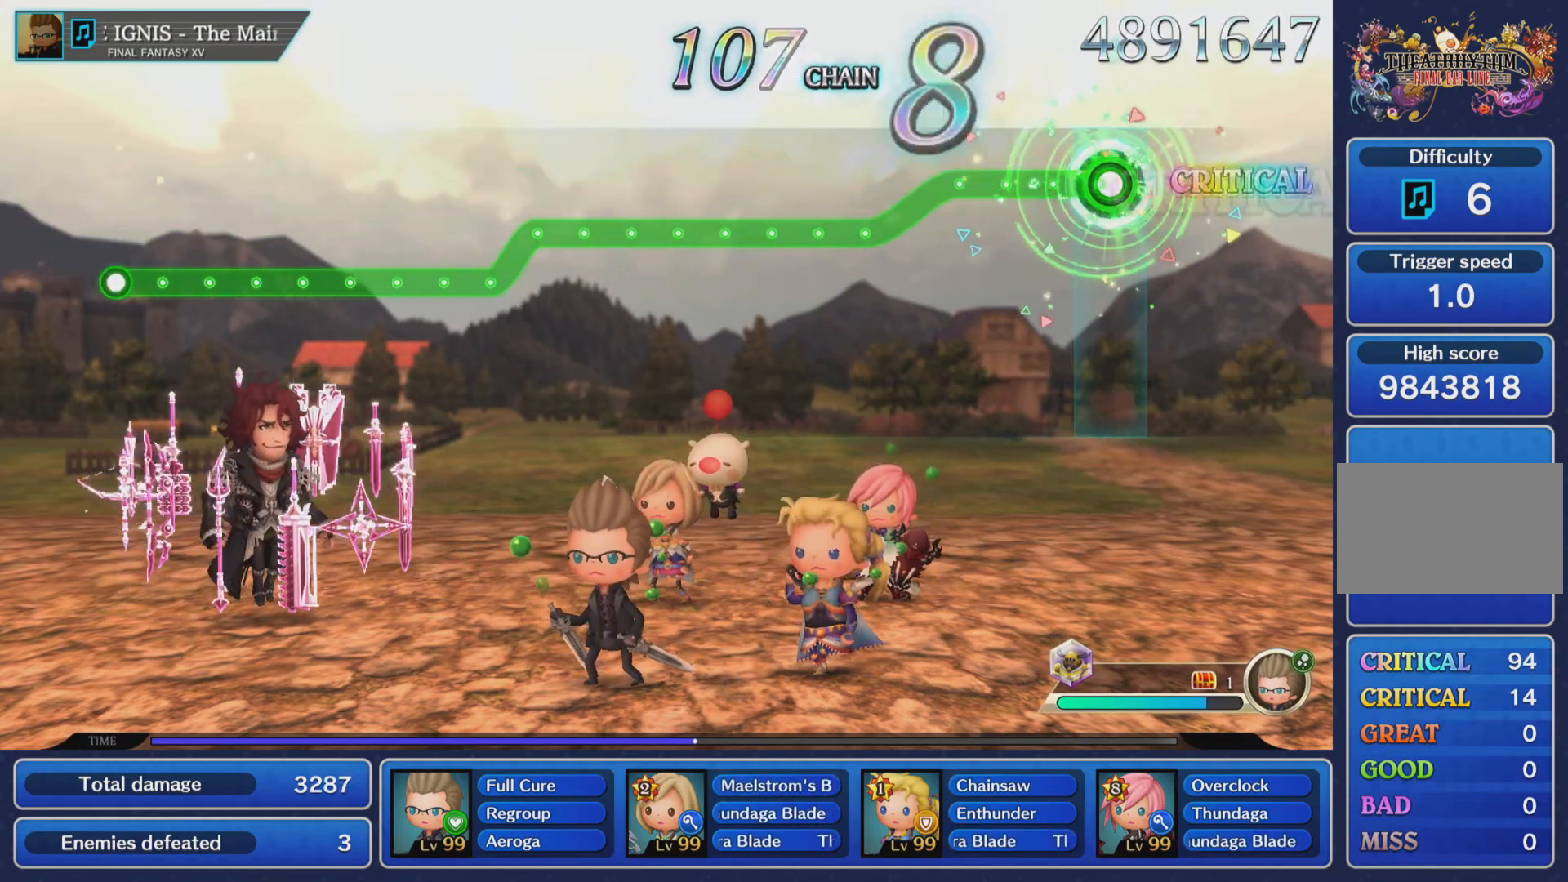
{"buttons": ["R1"], "left_stick": "center", "events": []}
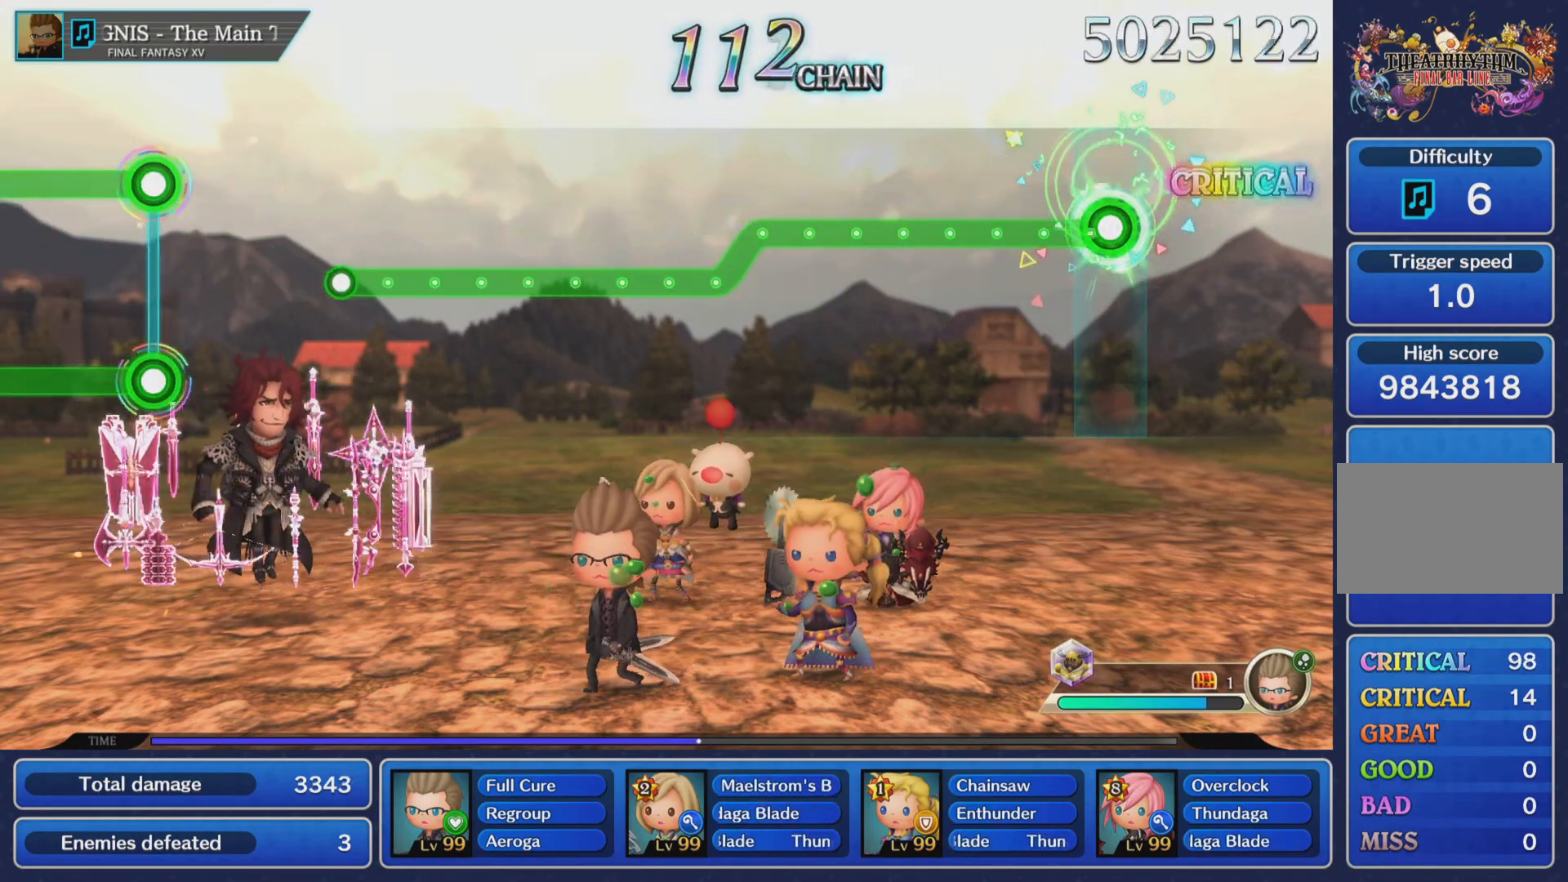
{"buttons": ["R1"], "left_stick": "center", "events": []}
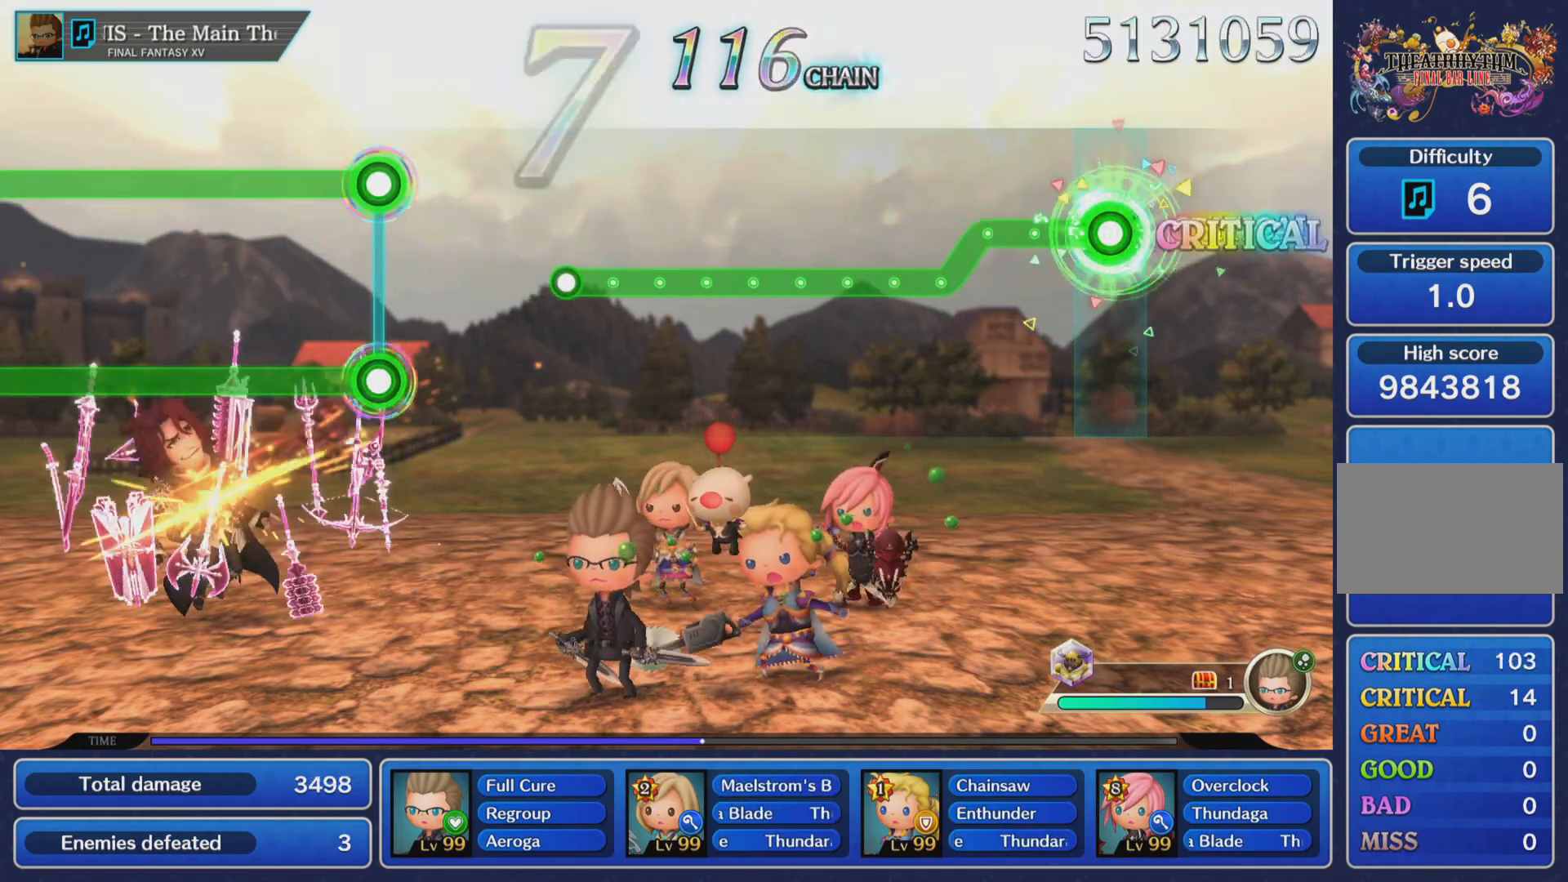
{"buttons": ["R1"], "left_stick": "center", "events": []}
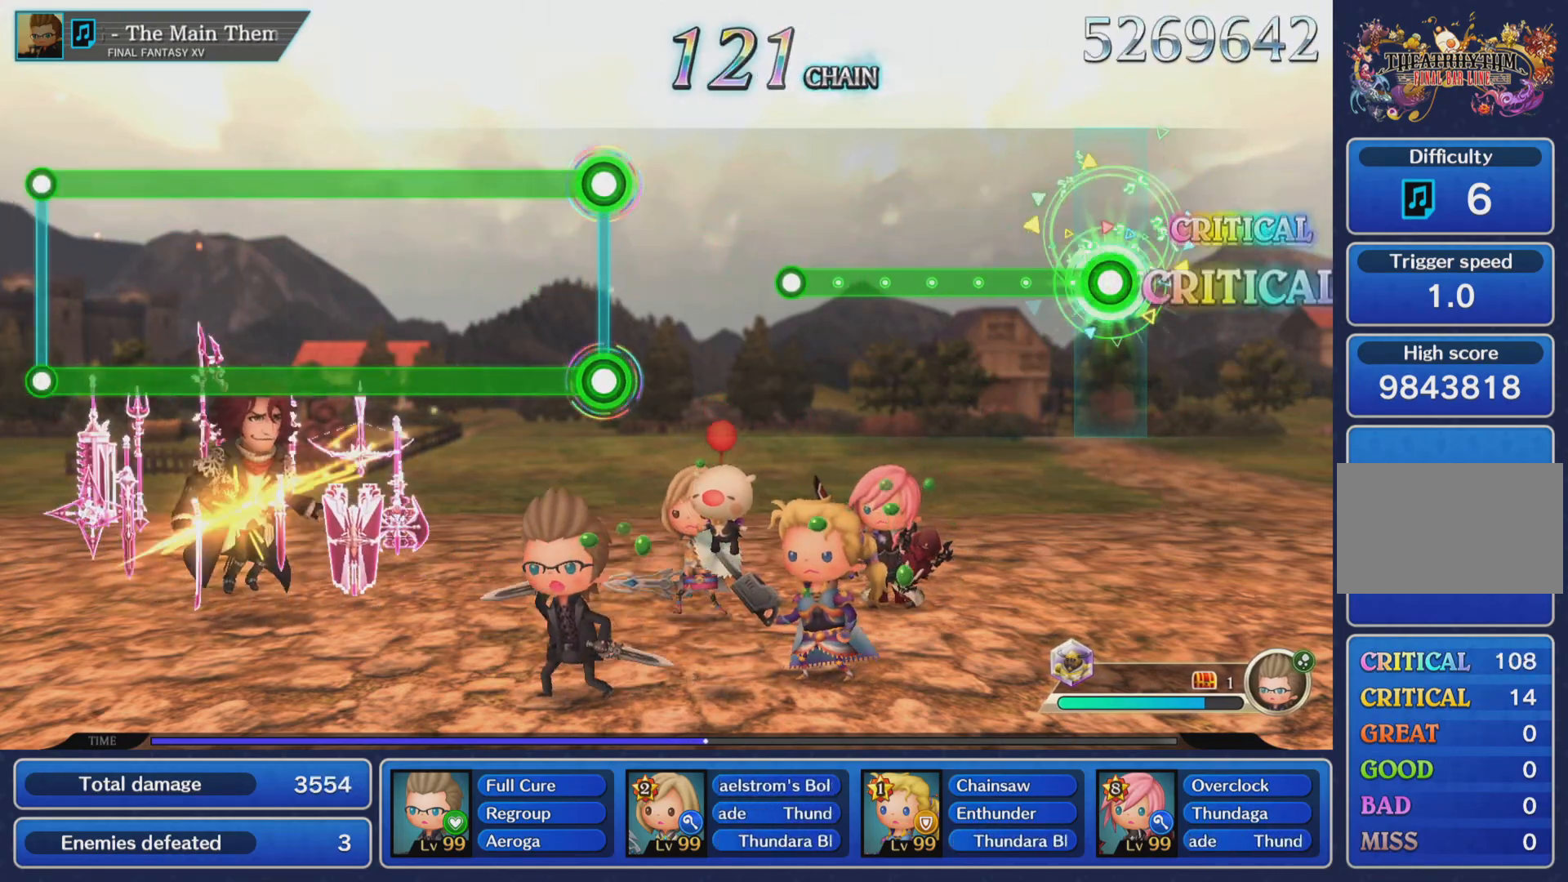
{"buttons": ["R1"], "left_stick": "center", "events": []}
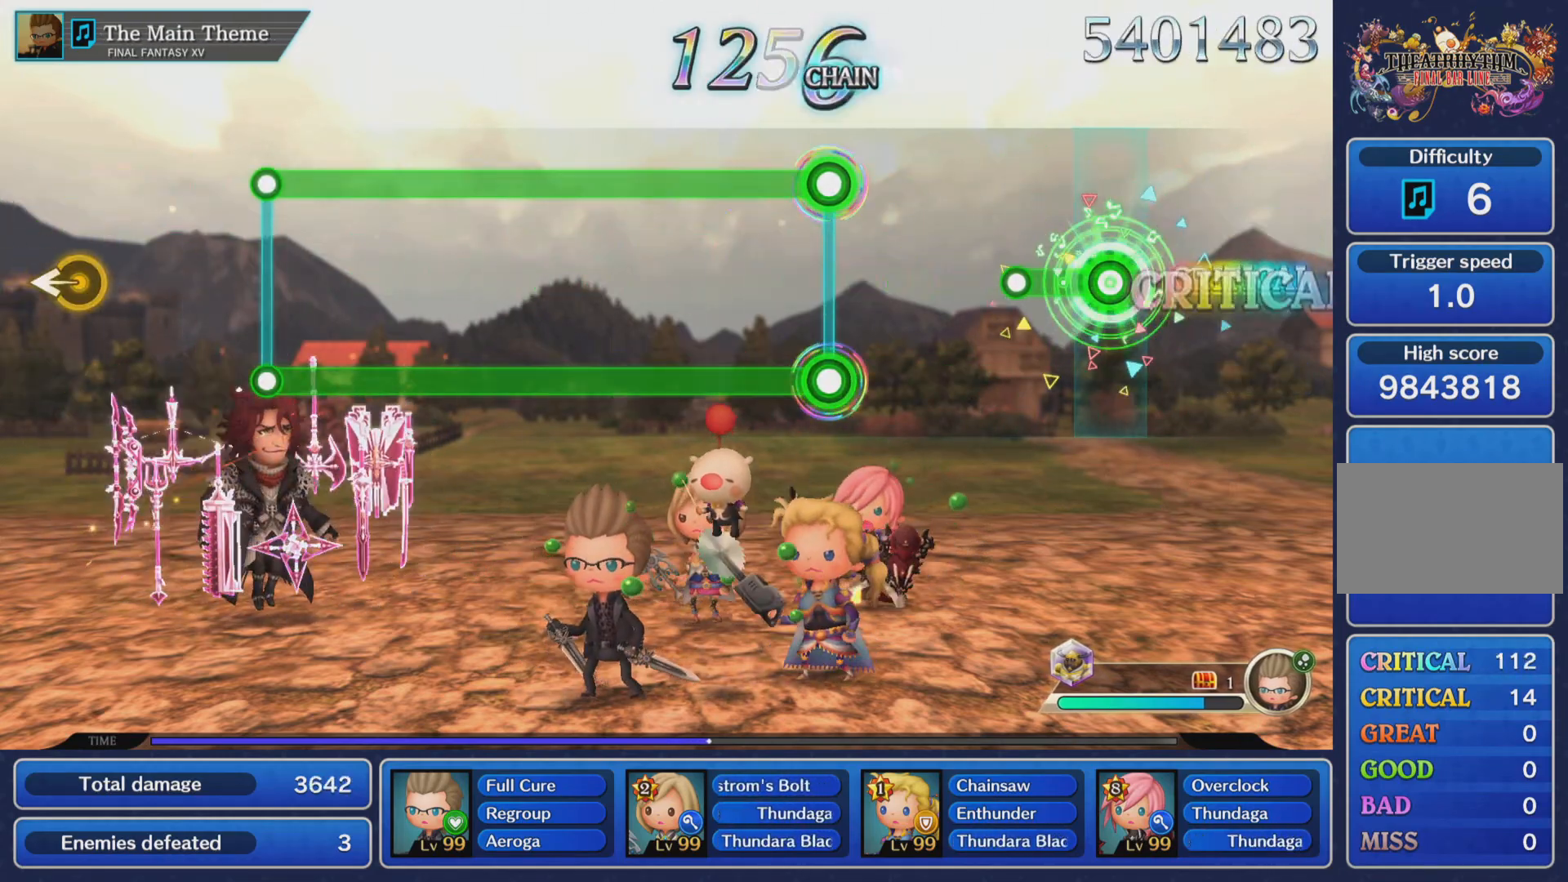
{"buttons": [], "left_stick": "center", "events": [[250, "R1", "up"]]}
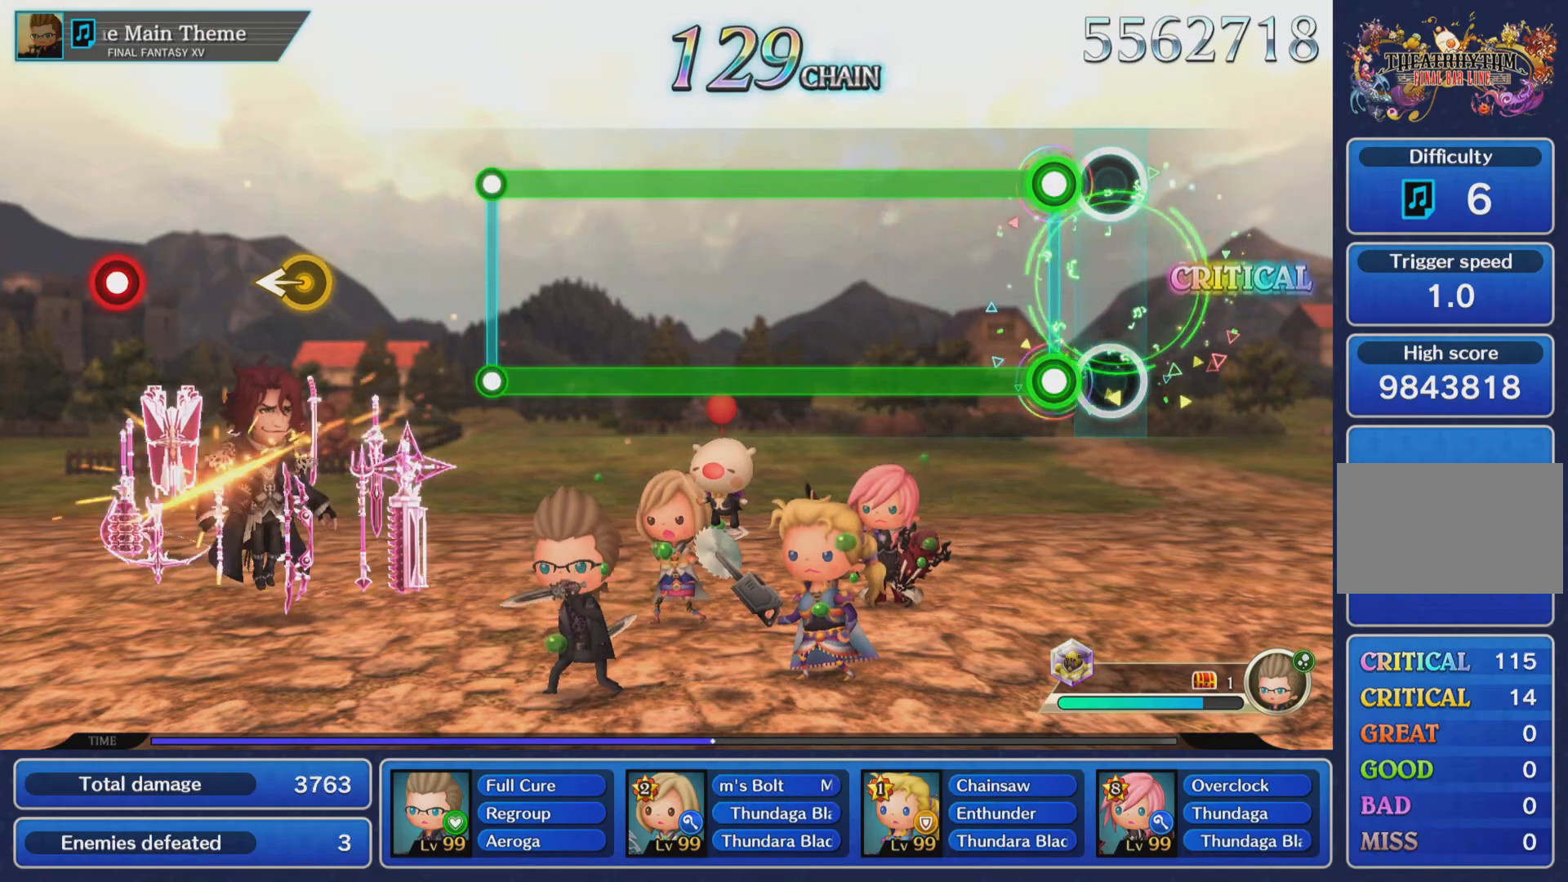
{"buttons": ["L1", "R1"], "left_stick": "center", "events": [[150, "L1", "down"], [150, "R1", "down"]]}
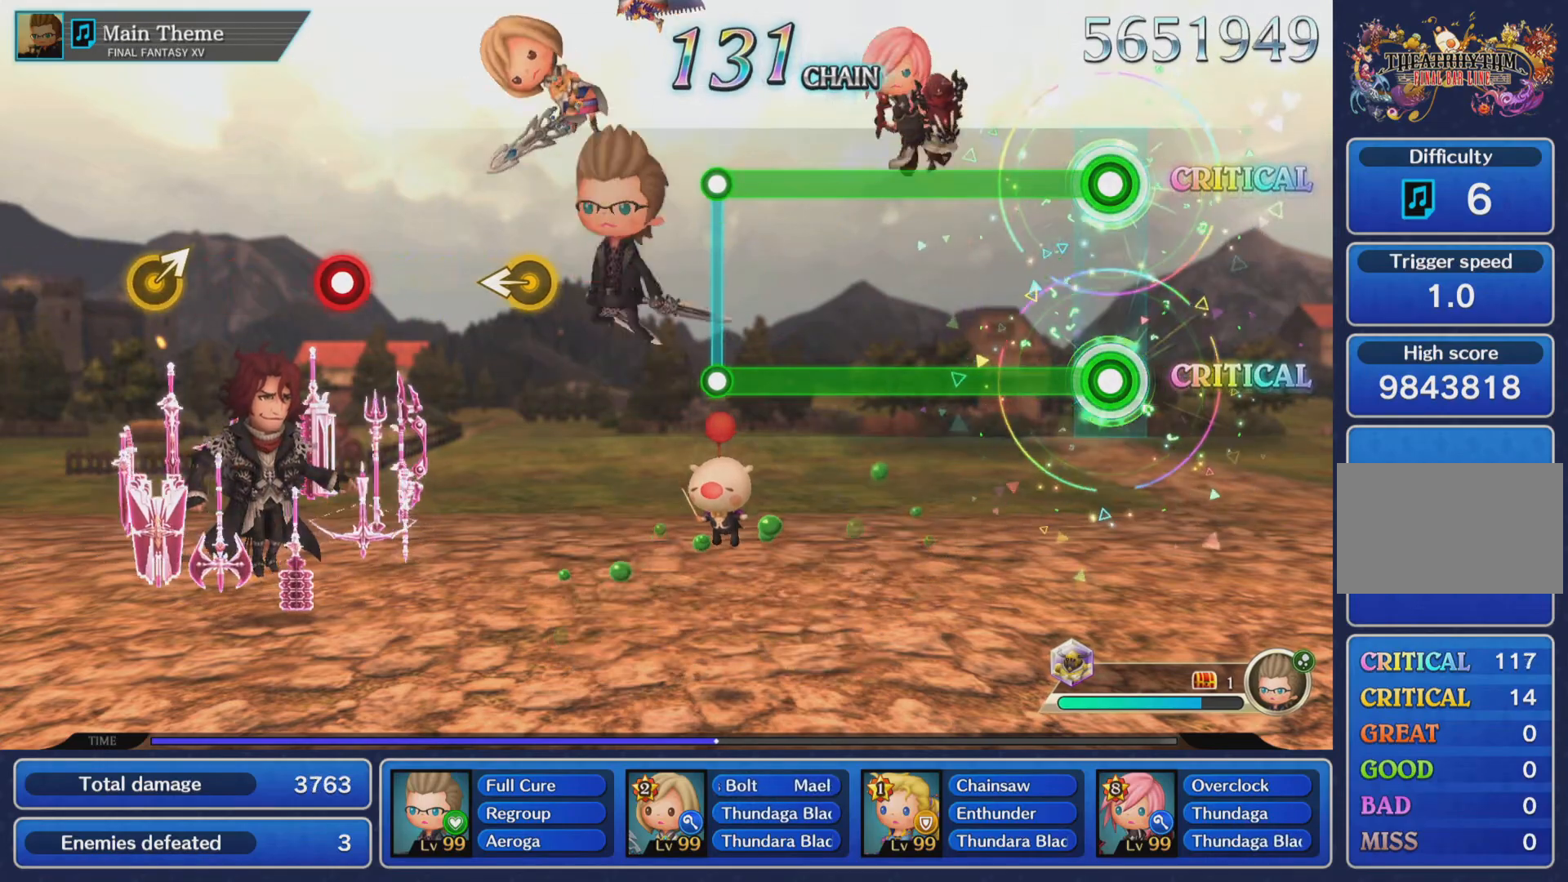
{"buttons": ["L1", "R1"], "left_stick": "center", "events": []}
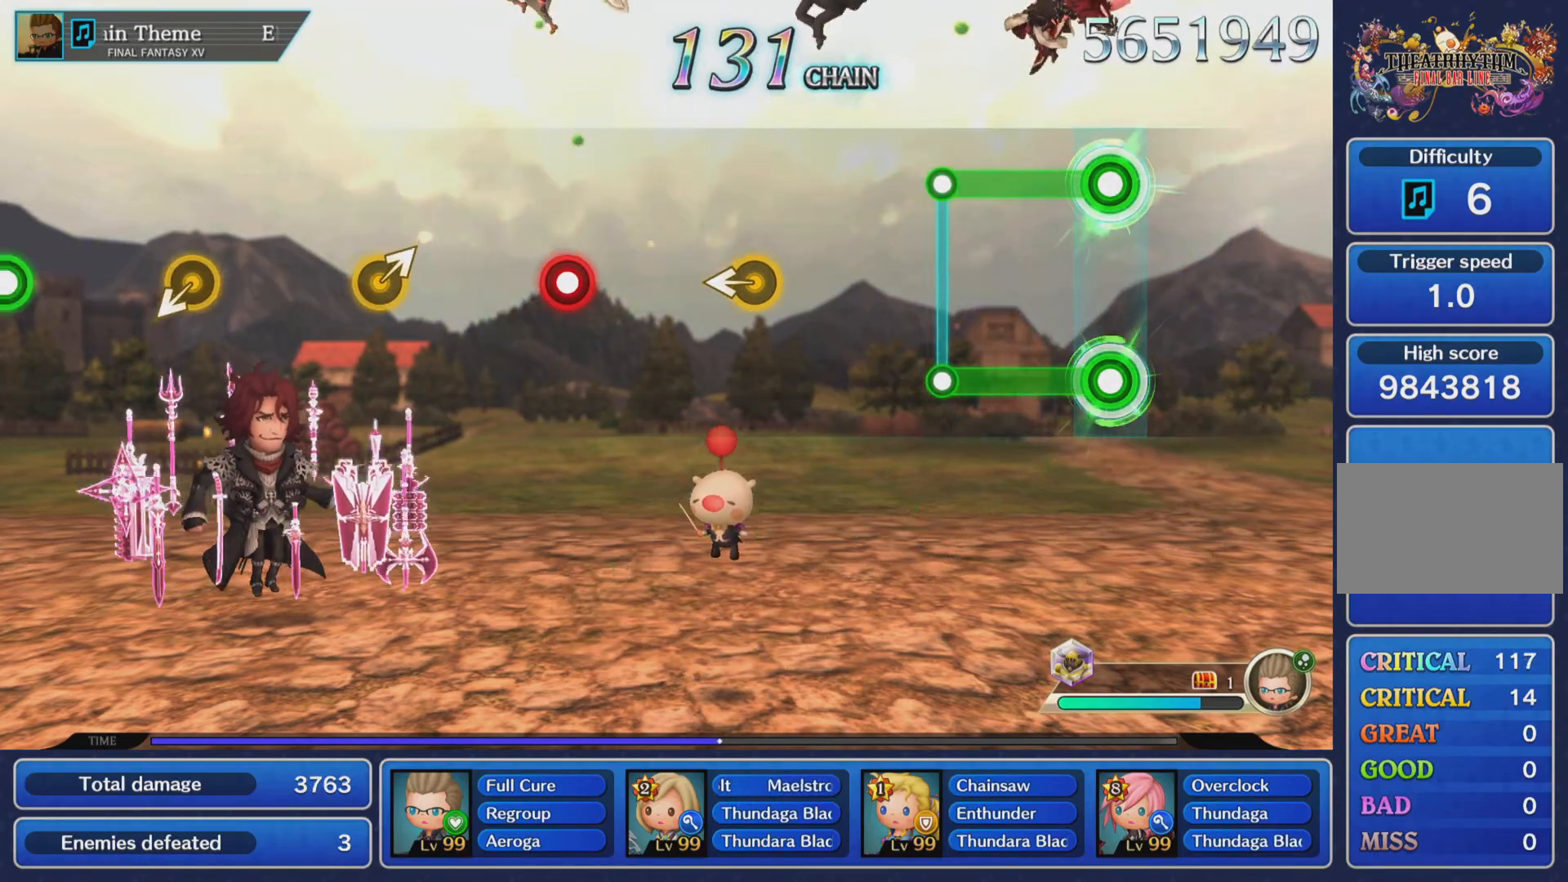
{"buttons": [], "left_stick": "center", "events": [[400, "R1", "up"], [417, "L1", "up"]]}